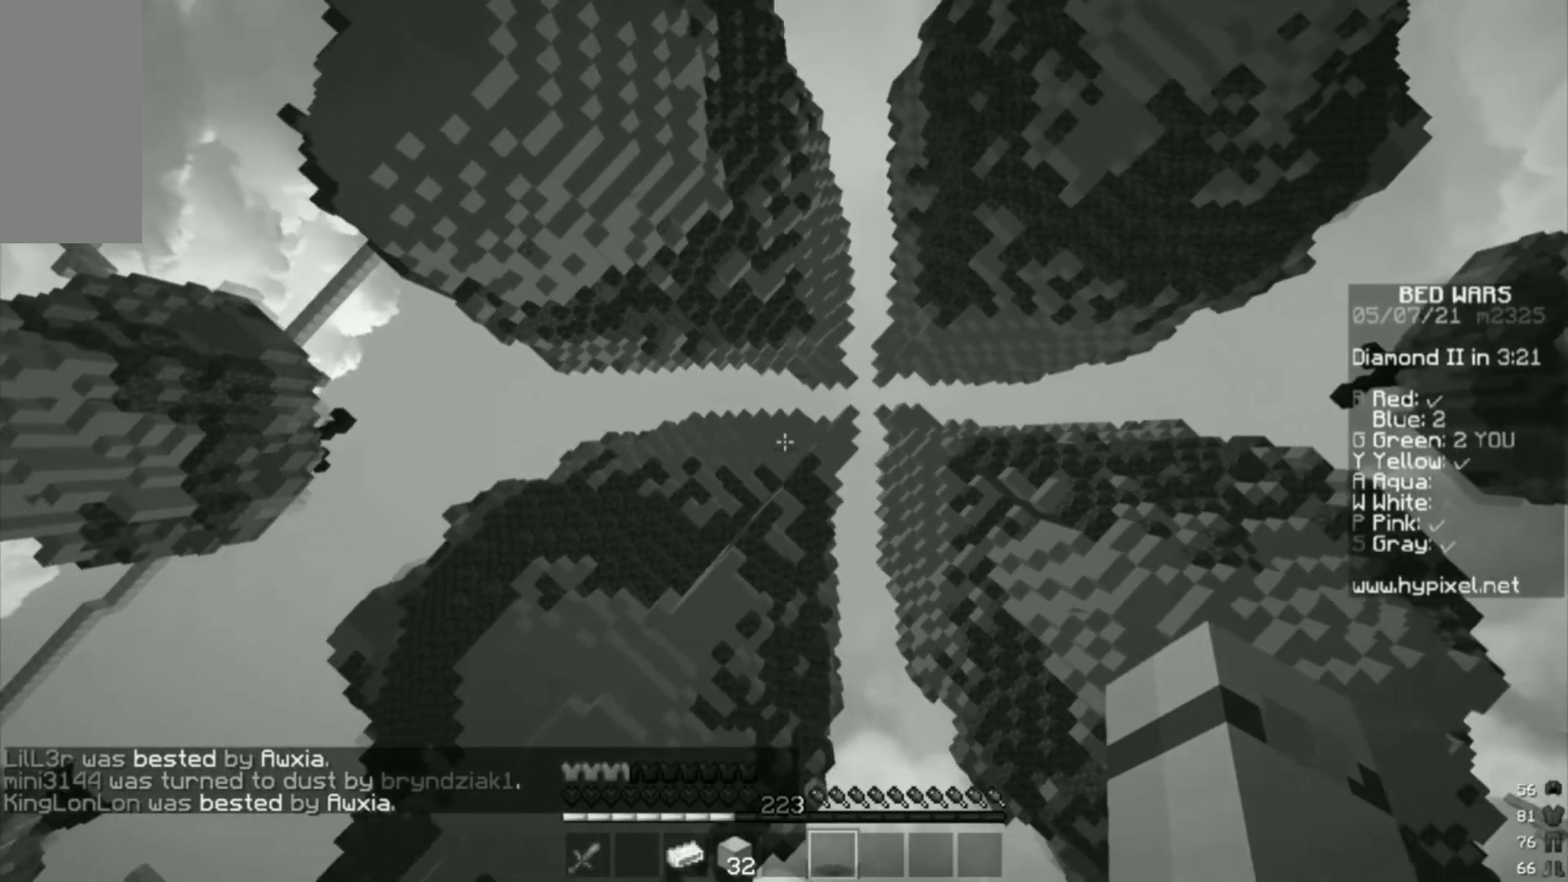
Gameplay with keyboard and mouse; each line is a JSON object with the keys and mouse buttons held at the frame after it. "events" lists presses ("down") and releases ("up") of "a", "d", "s", "w", "mouse_left" and "mouse_right" between this image and that frame as [ms after this image, input, new state], when the widget could be followed in between. "mouse_left", "mouse_right" = the "left", "right" buttons of the "mouse" list. No other keys are recorded. Fast repeated clicks can show as one long hold. Mouse movement is not recorded.
{"keys": [], "mouse": ["left", "right"]}
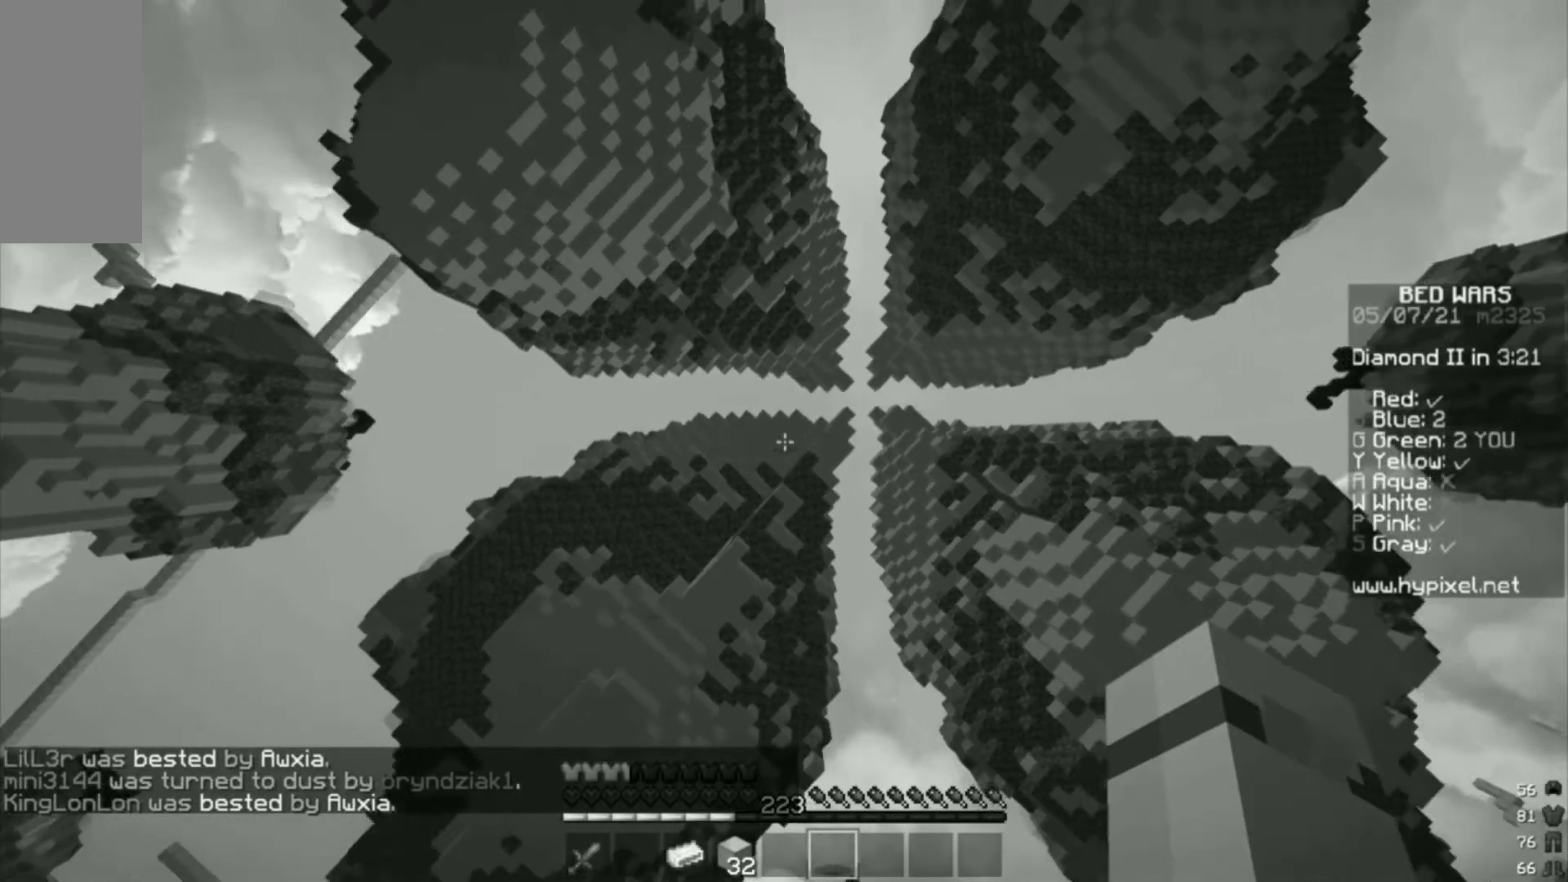
{"keys": [], "mouse": ["left", "right"], "events": []}
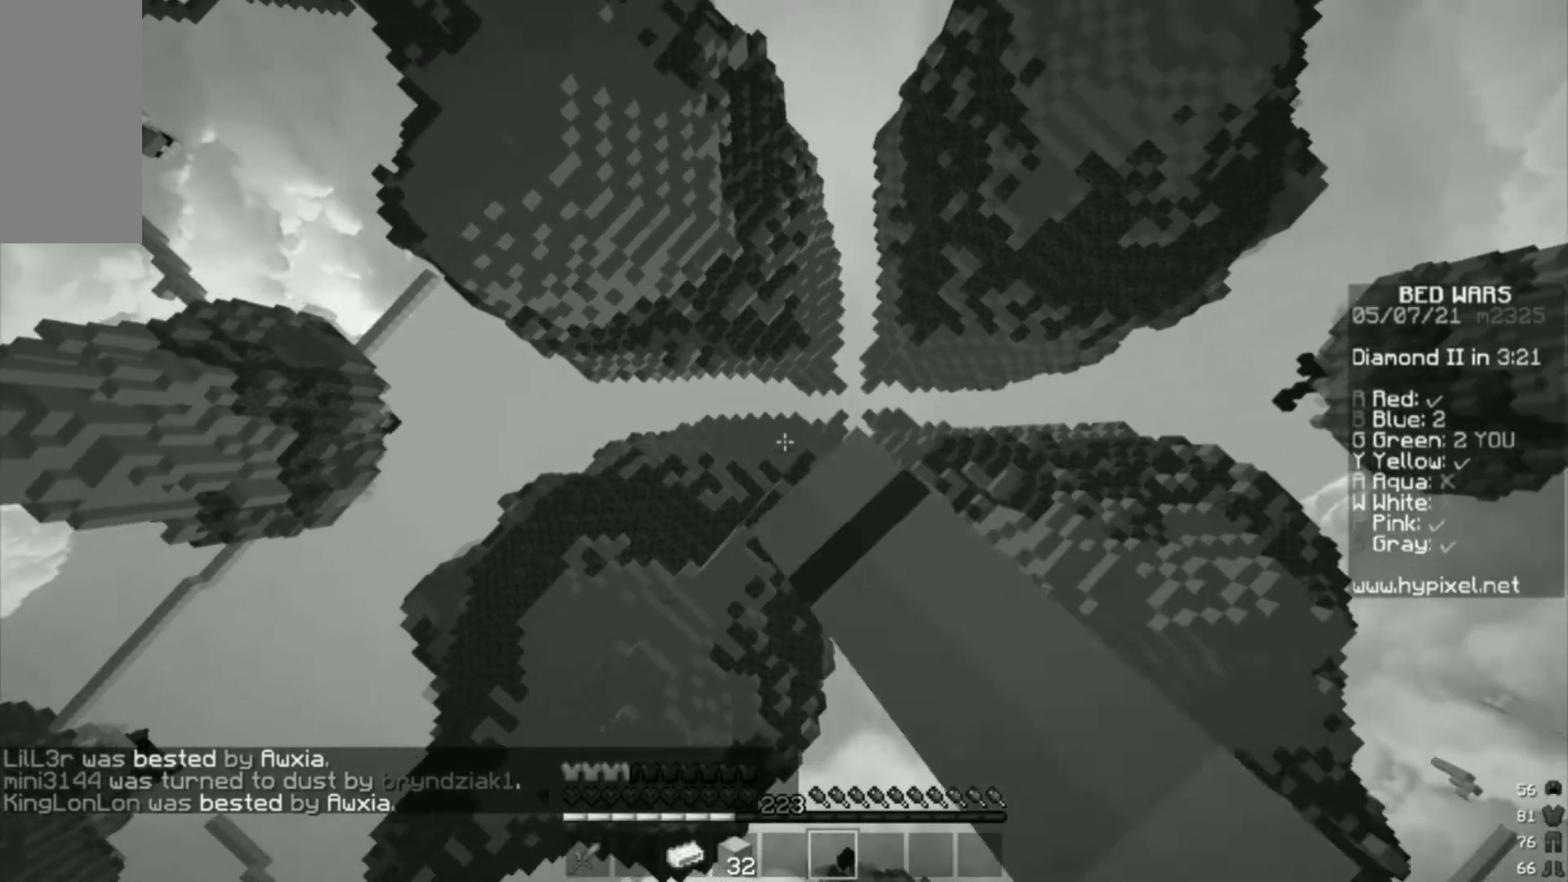
{"keys": [], "mouse": [], "events": [[100, "mouse_right", "up"], [500, "mouse_left", "up"]]}
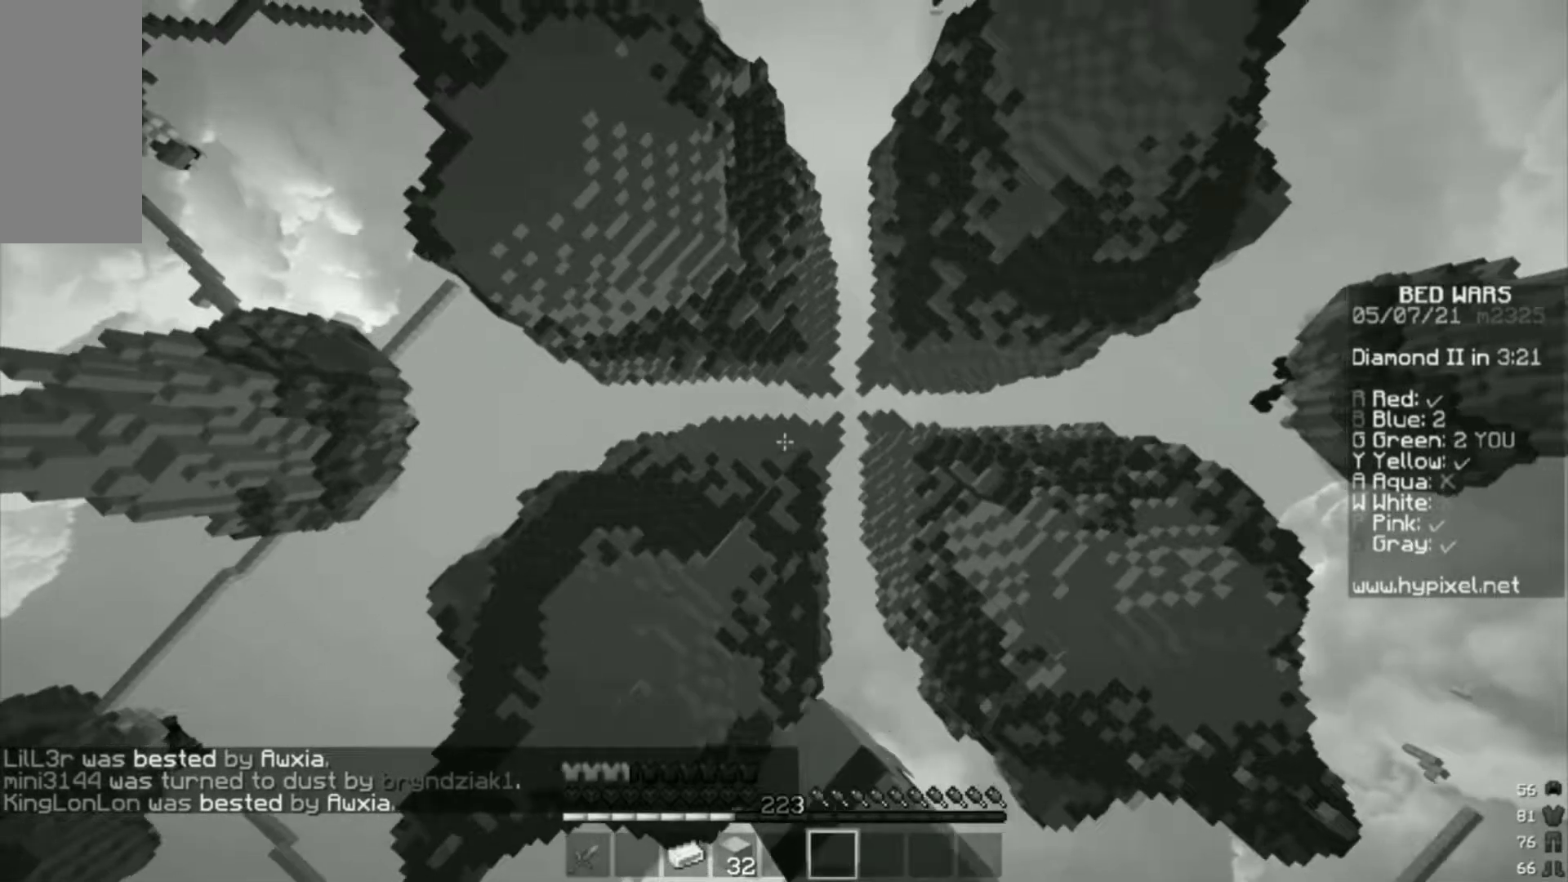
{"keys": ["a"], "mouse": [], "events": [[33, "a", "down"], [200, "a", "up"], [500, "a", "down"]]}
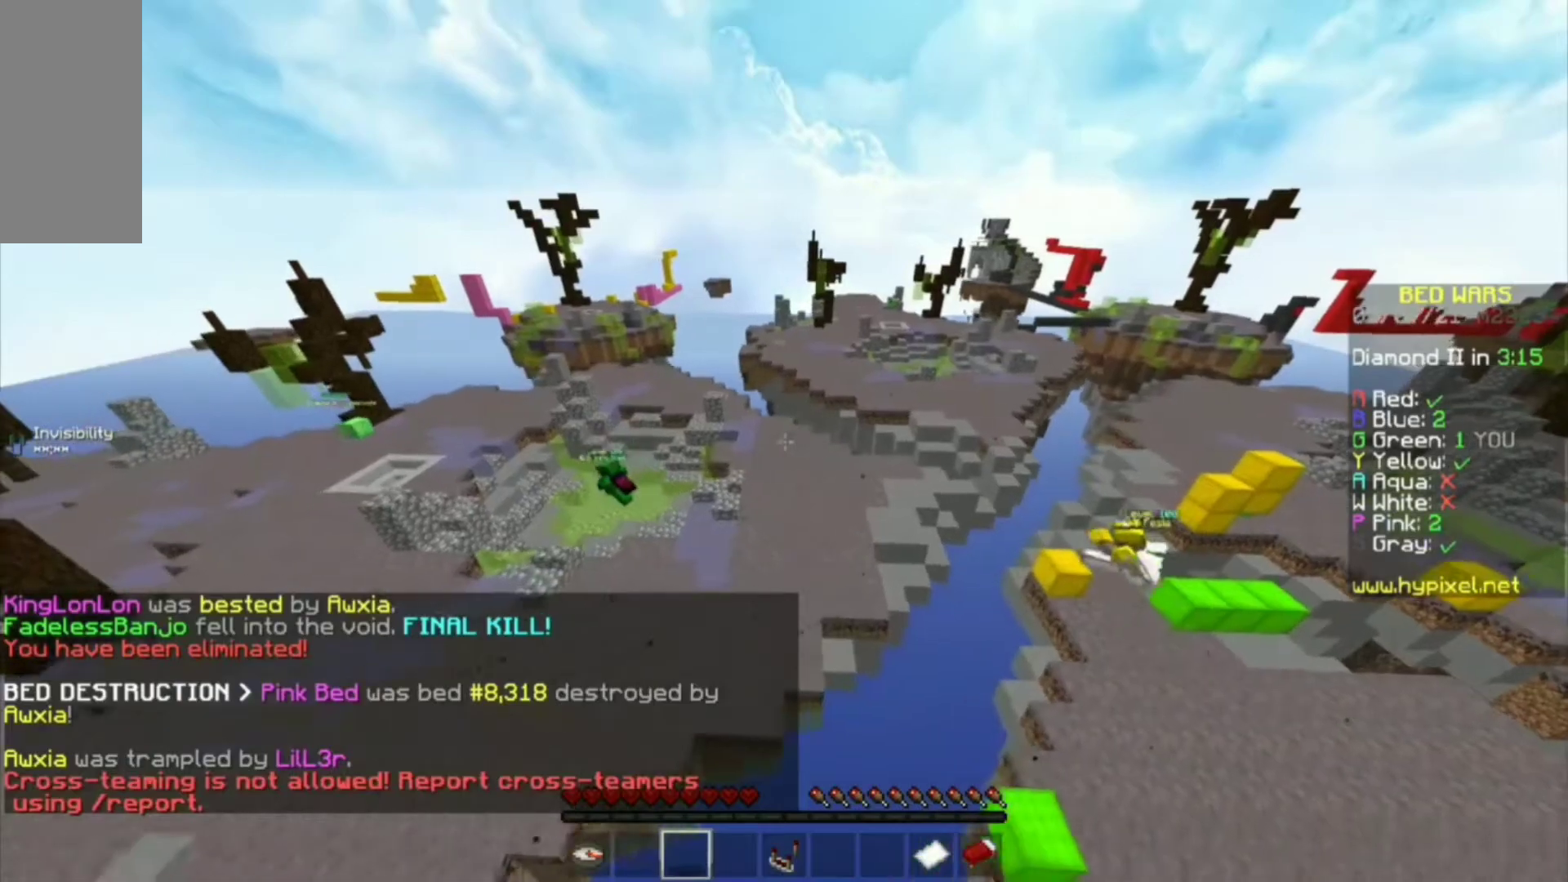
{"keys": [], "mouse": [], "events": [[300, "a", "up"]]}
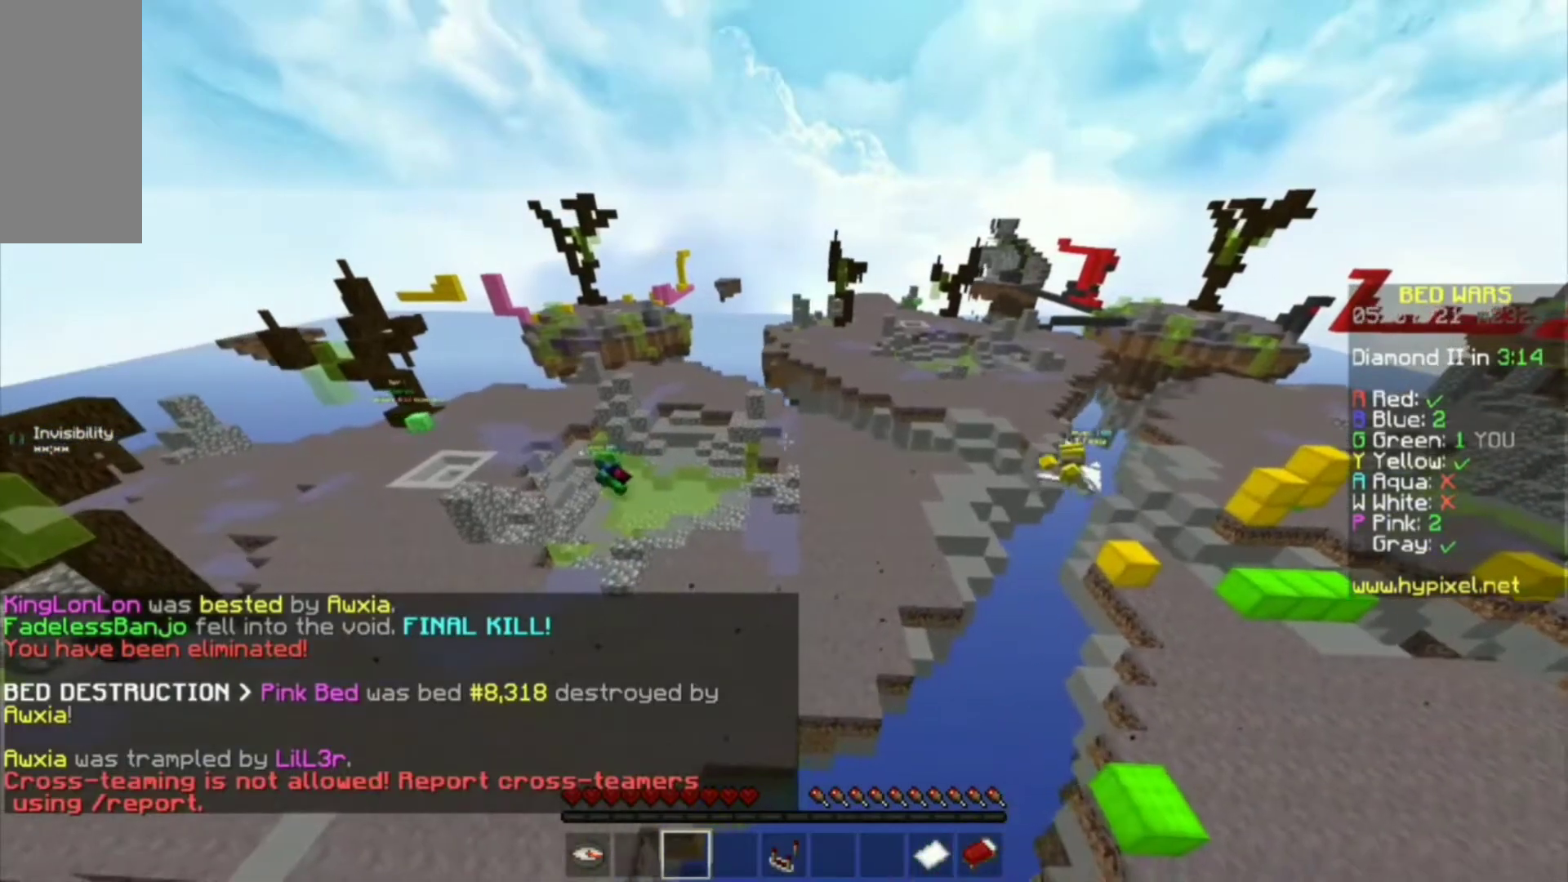
{"keys": ["a"], "mouse": [], "events": [[67, "a", "down"]]}
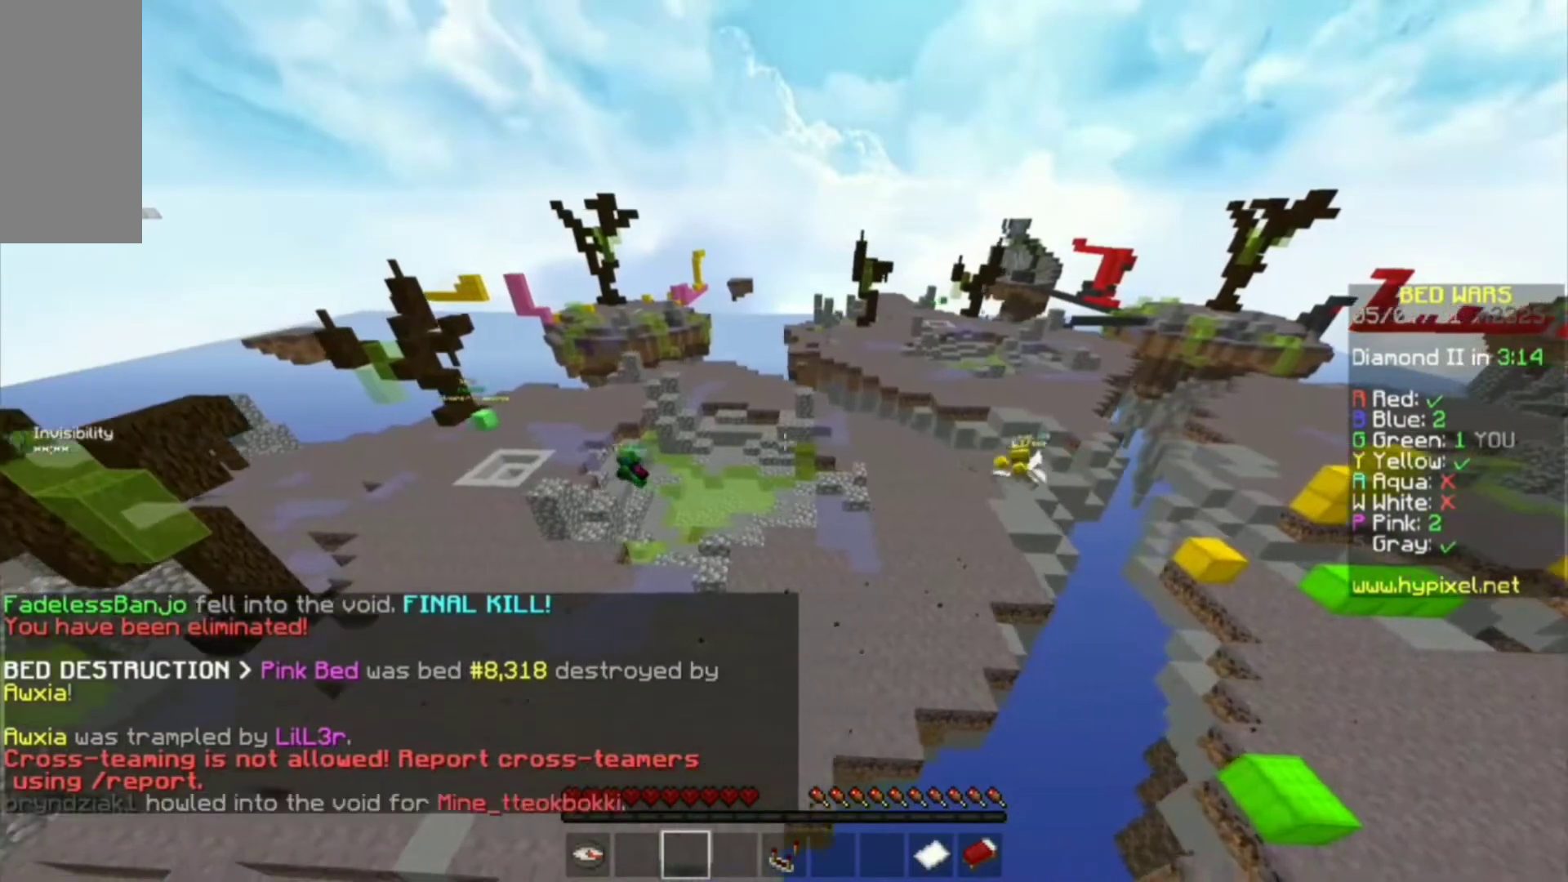
{"keys": [], "mouse": [], "events": [[67, "a", "up"]]}
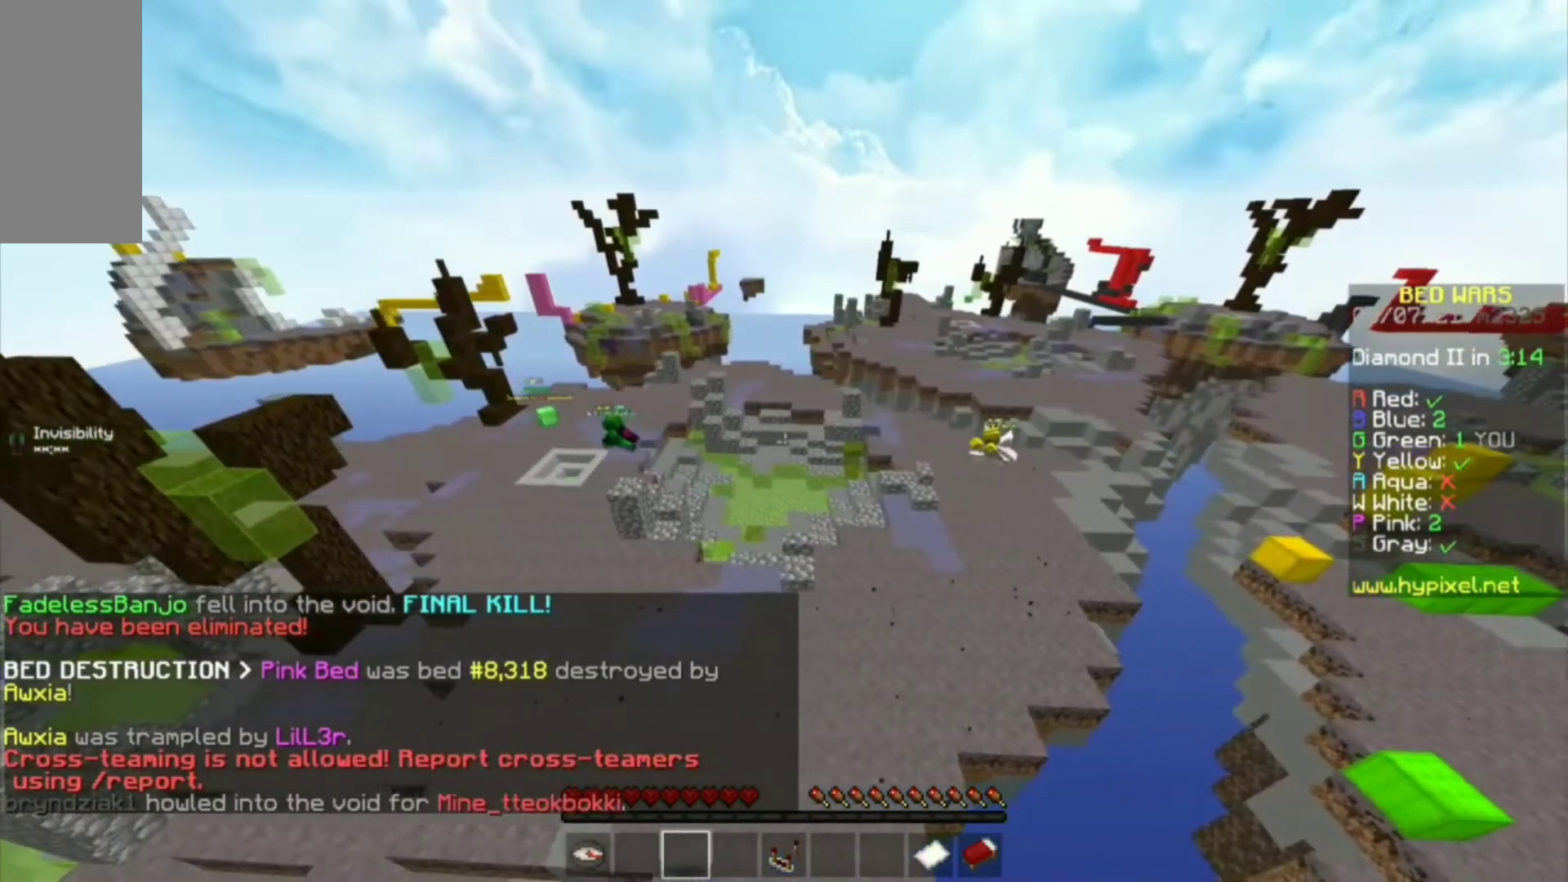
{"keys": [], "mouse": [], "events": []}
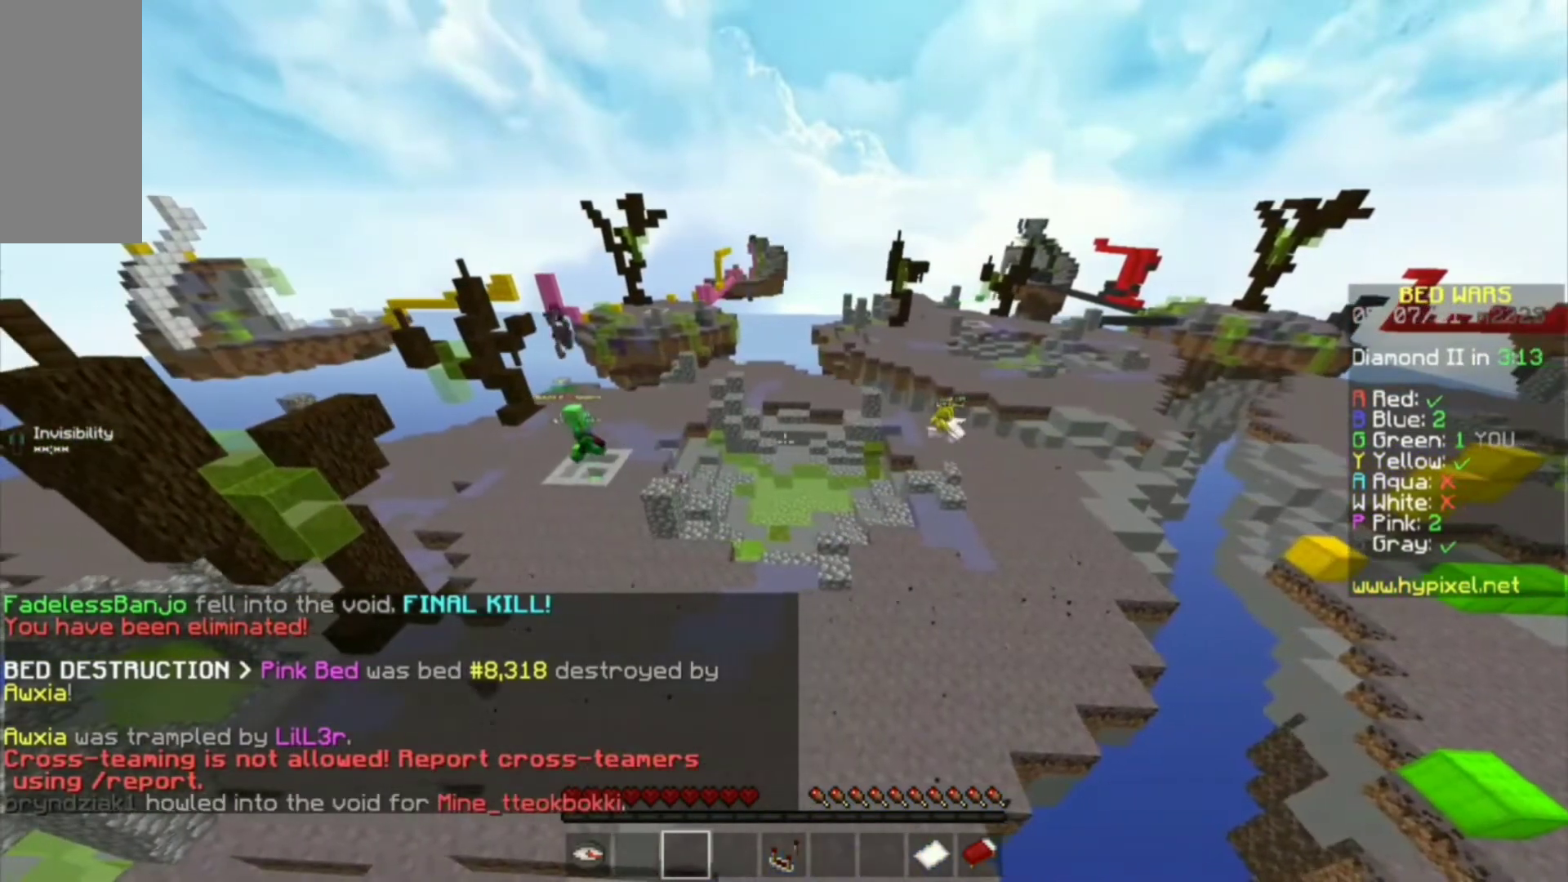
{"keys": [], "mouse": [], "events": []}
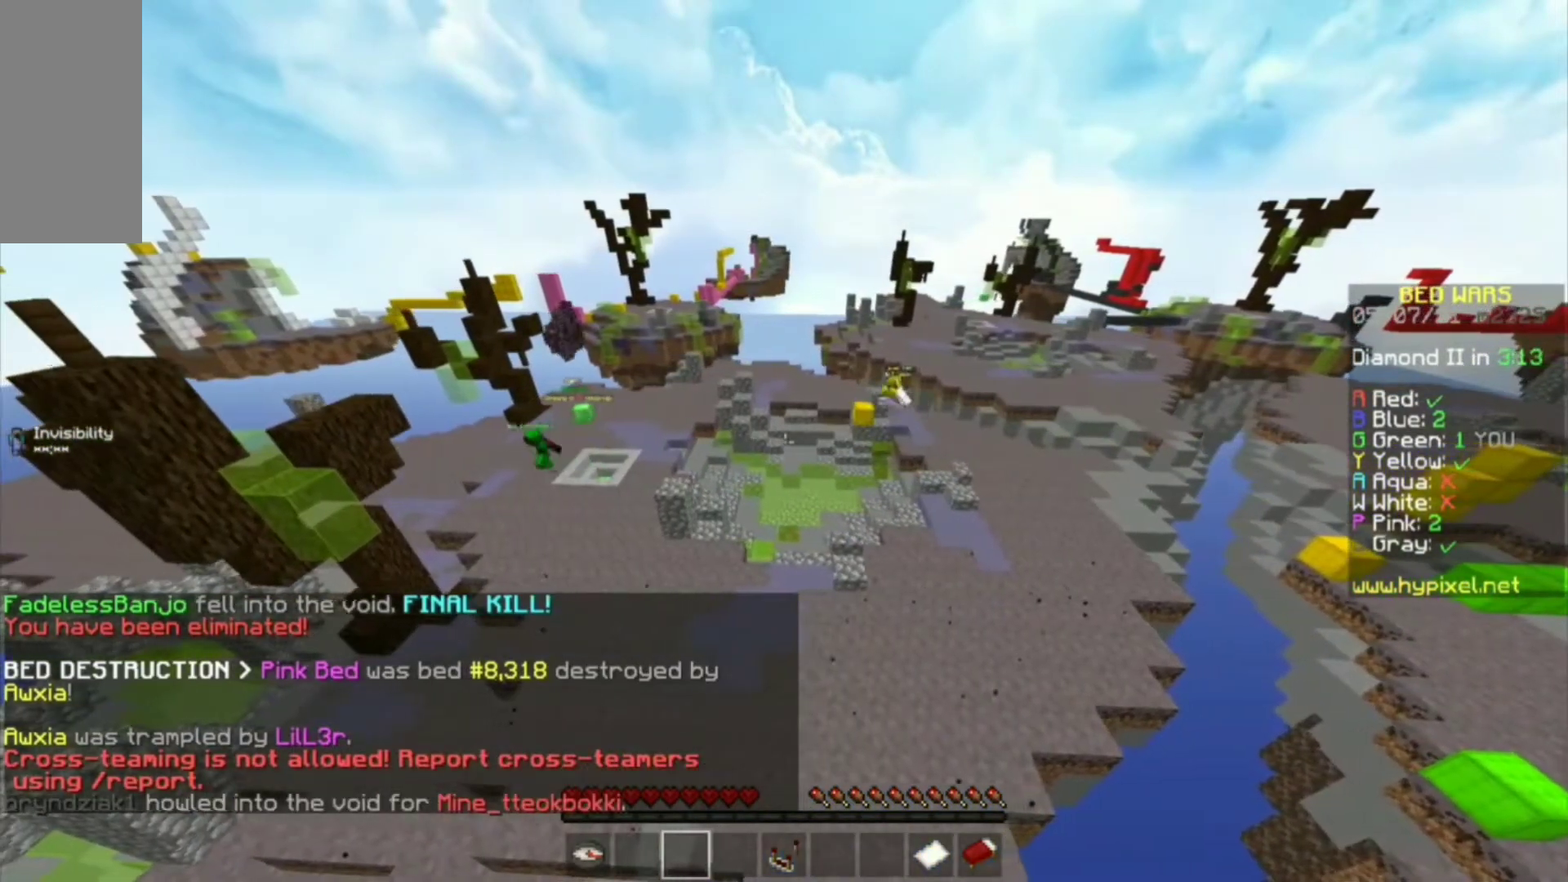
{"keys": [], "mouse": [], "events": []}
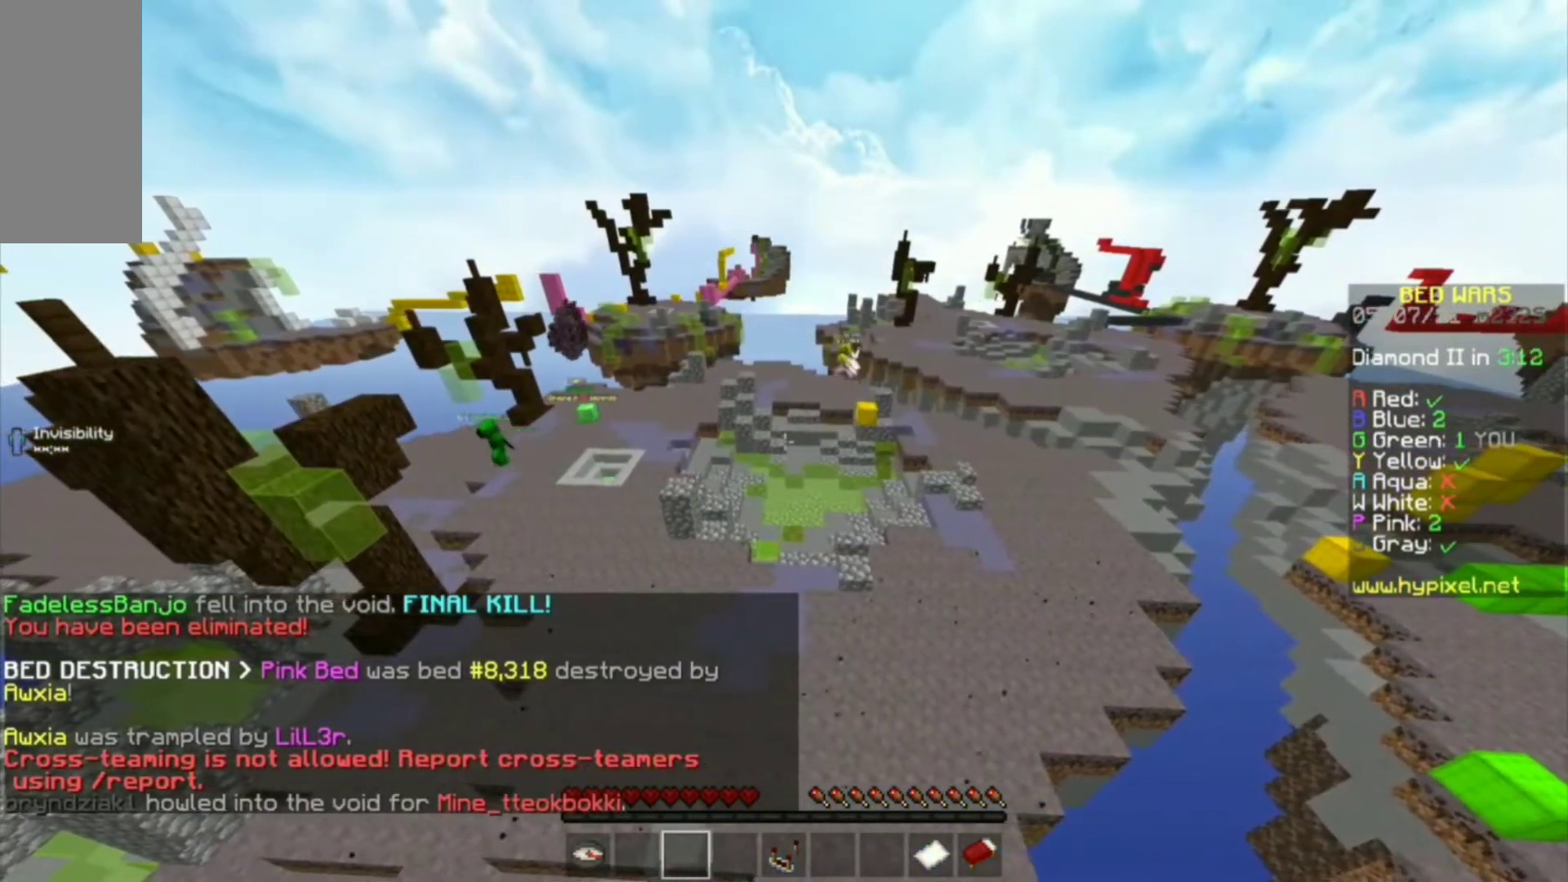
{"keys": [], "mouse": [], "events": []}
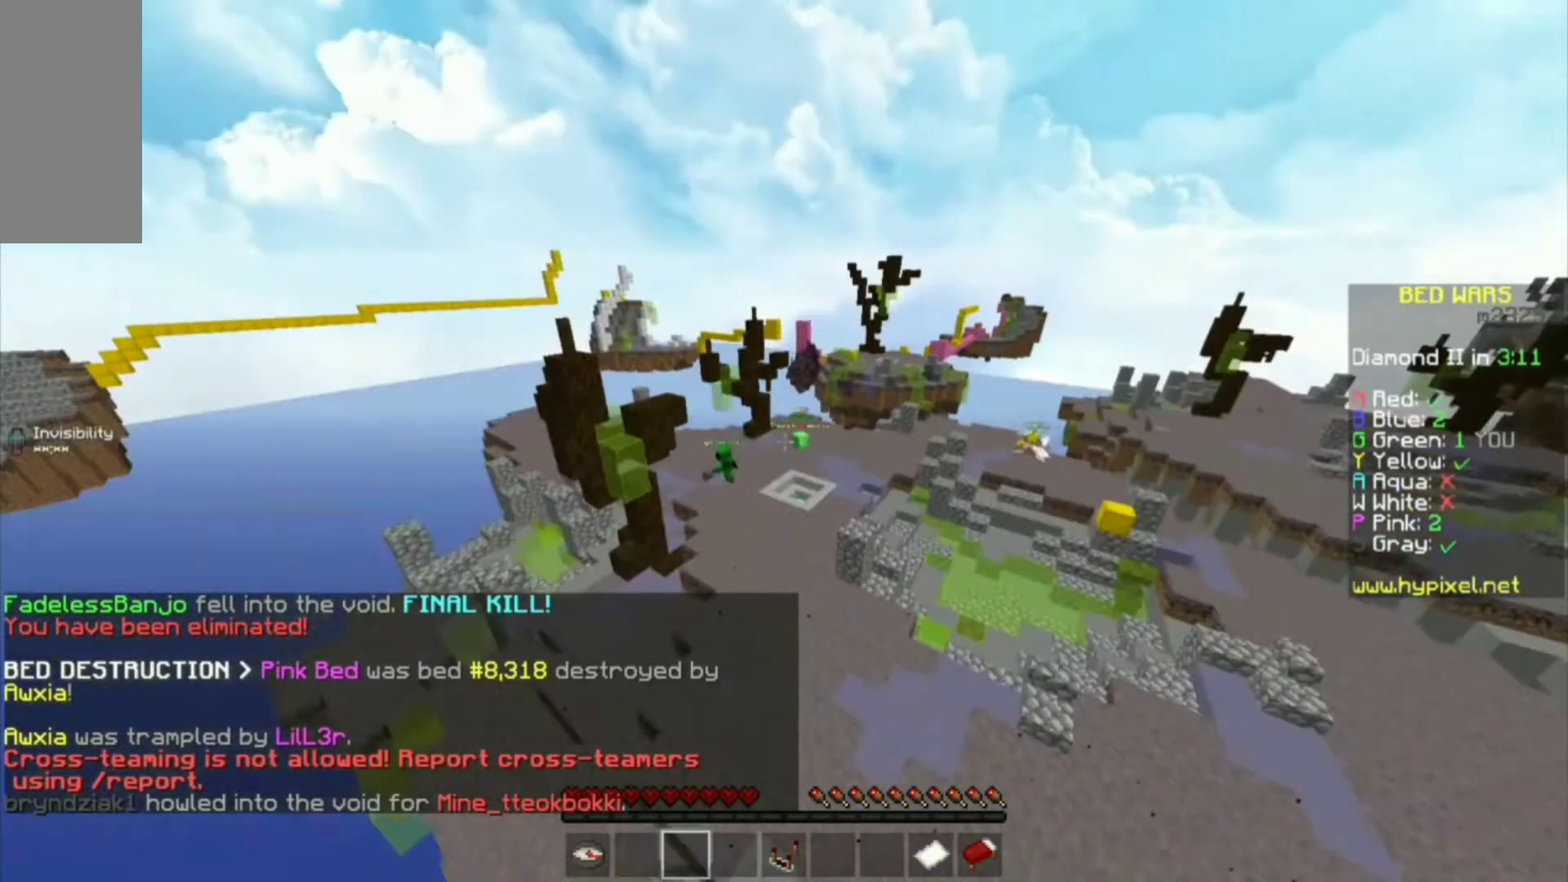
{"keys": [], "mouse": [], "events": []}
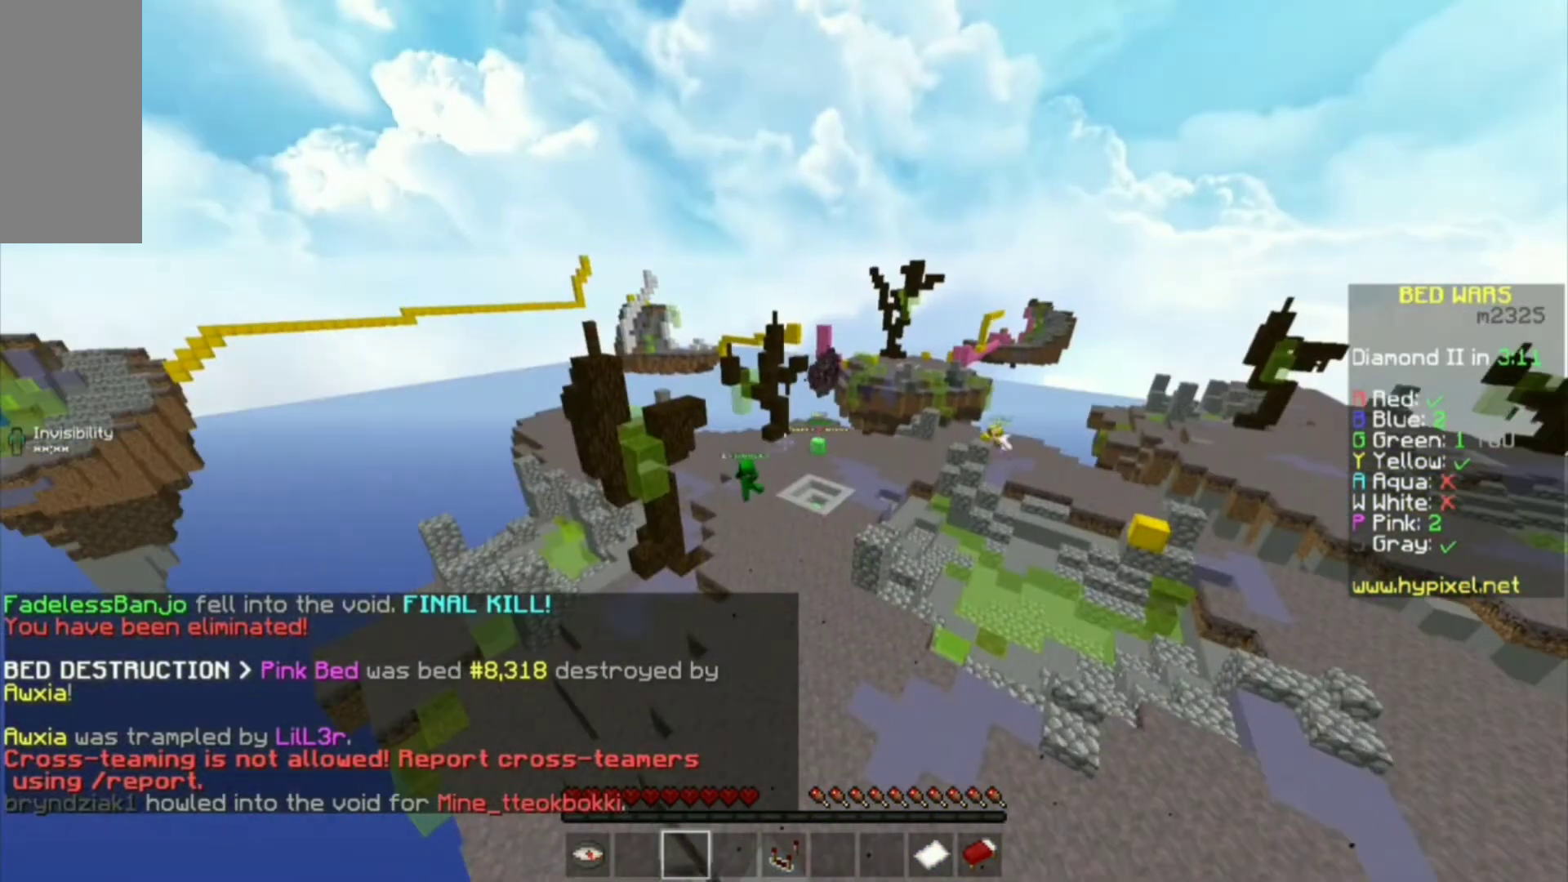
{"keys": [], "mouse": [], "events": []}
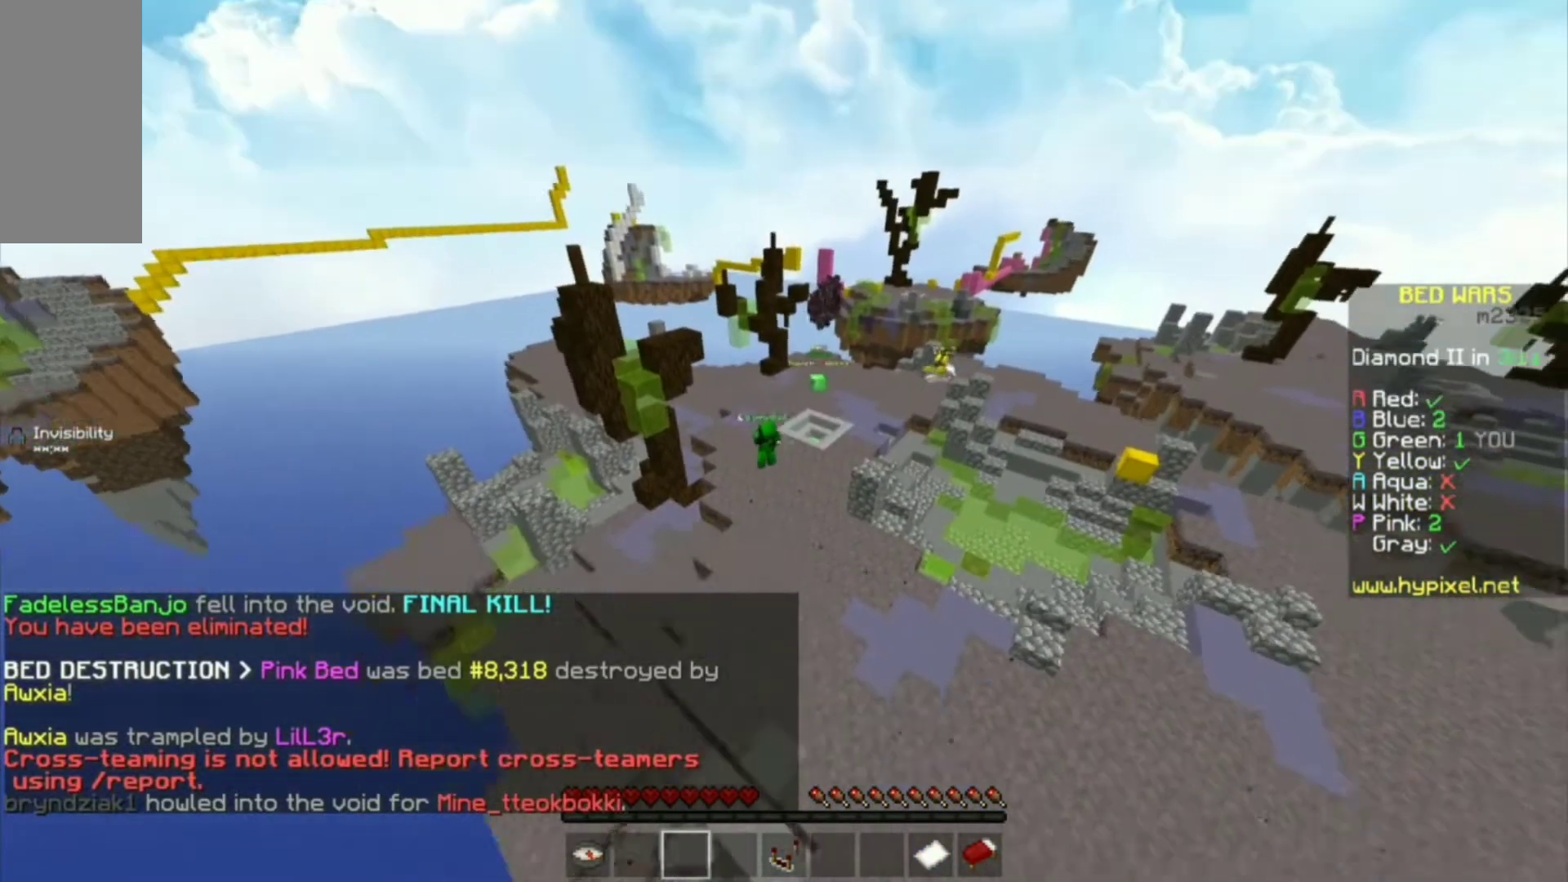
{"keys": [], "mouse": [], "events": [[33, "mouse_right", "down"], [267, "mouse_right", "up"]]}